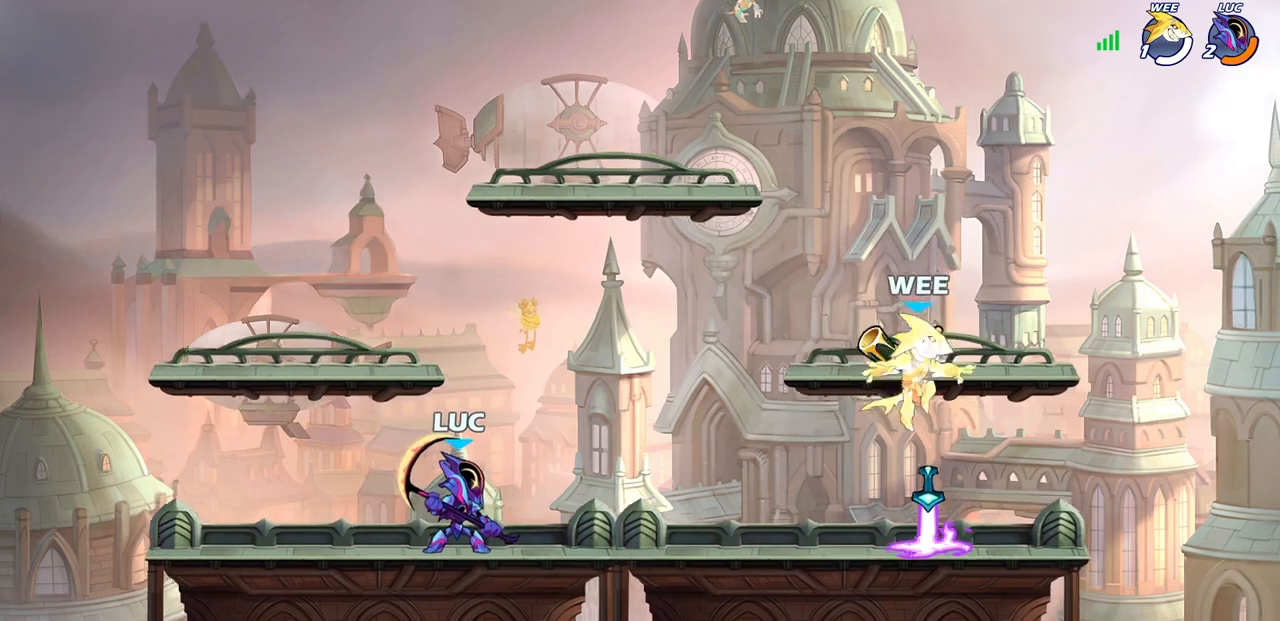
Gameplay with a controller (PlayStation layout); each line is a JSON object with the inputs held at the frame after it. "events" lists button and stick changes between this image and that frame as [ms after this image, input, new state], when the widget could be followed in between.
{"buttons": ["R2"], "left_stick": "right", "right_stick": "center", "events": [[483, "left_stick", "right"], [500, "R2", "down"]]}
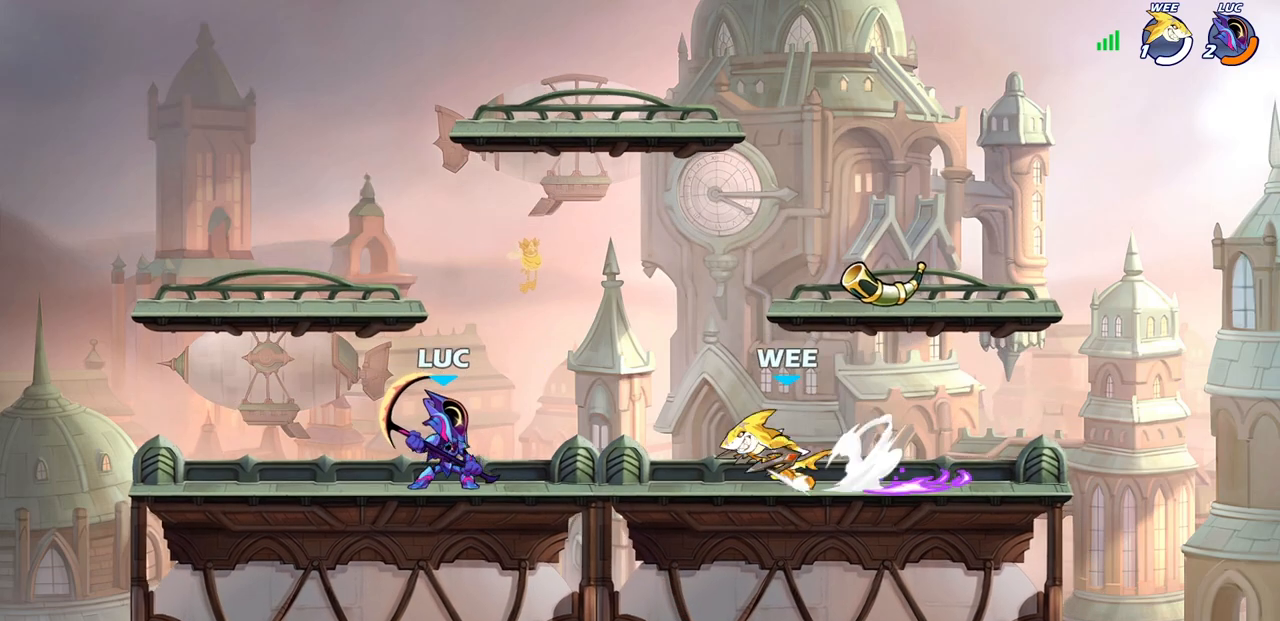
{"buttons": [], "left_stick": "center", "right_stick": "center", "events": [[50, "CIRCLE", "down"], [100, "CIRCLE", "up"], [100, "R2", "up"], [117, "left_stick", "center"]]}
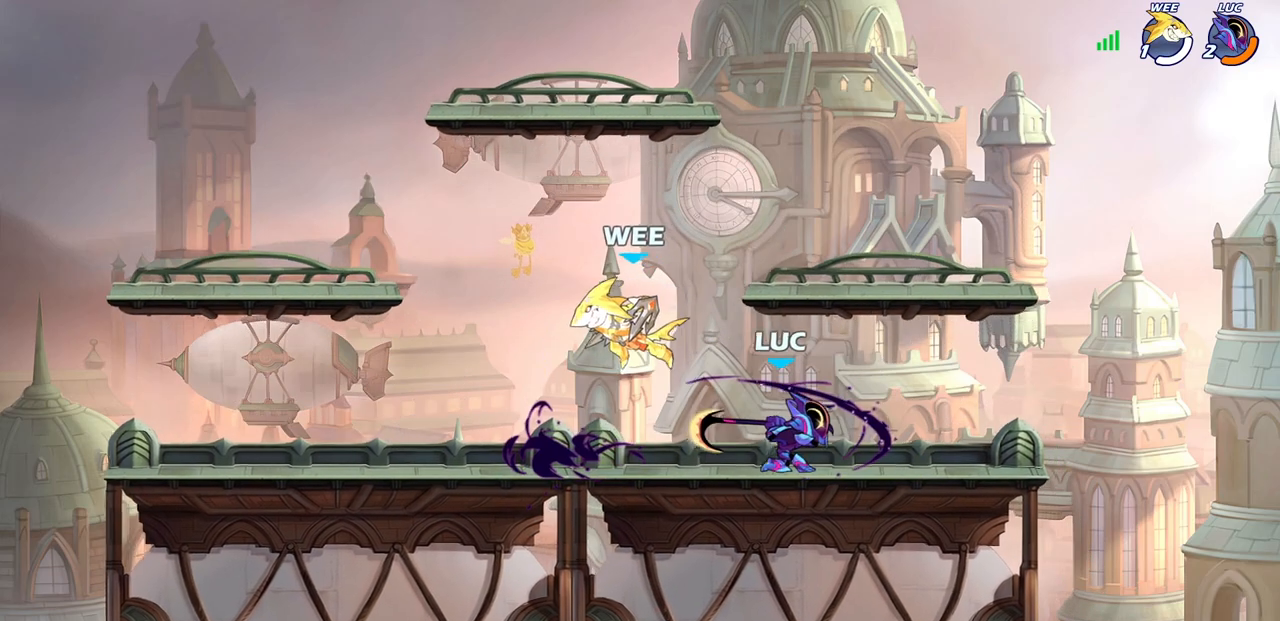
{"buttons": ["R2"], "left_stick": "center", "right_stick": "center", "events": [[250, "left_stick", "right"], [333, "R2", "down"], [383, "left_stick", "up"], [483, "left_stick", "center"]]}
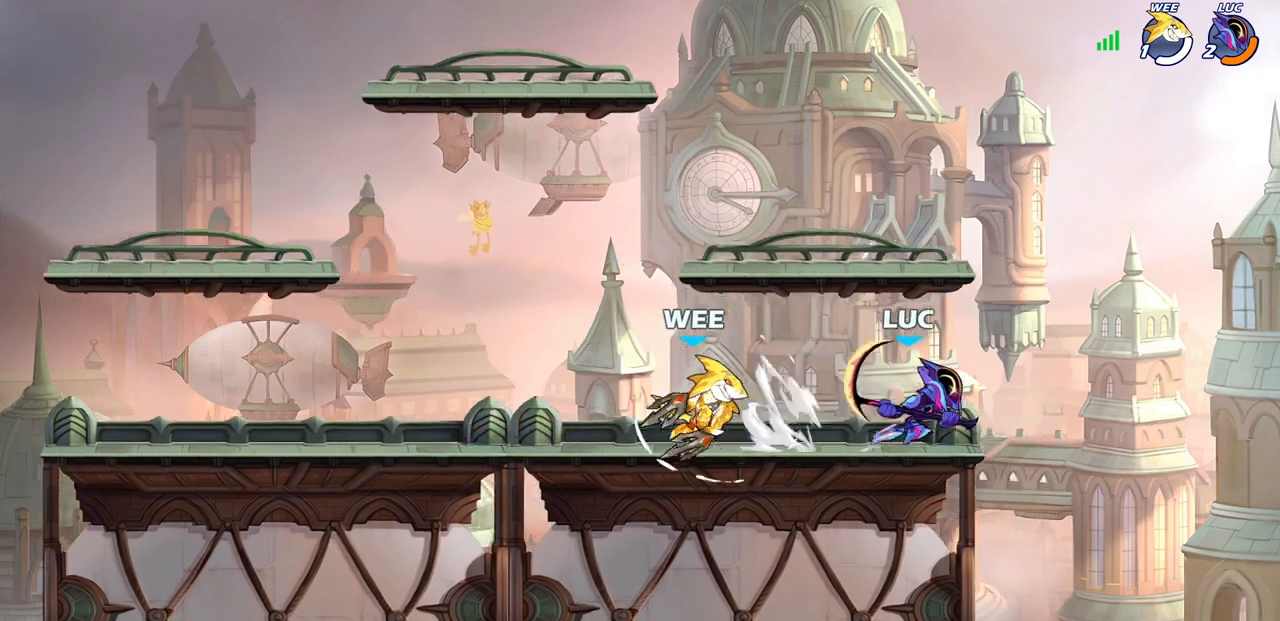
{"buttons": ["CROSS"], "left_stick": "left", "right_stick": "center", "events": [[67, "R2", "up"], [133, "left_stick", "left"], [483, "CROSS", "down"]]}
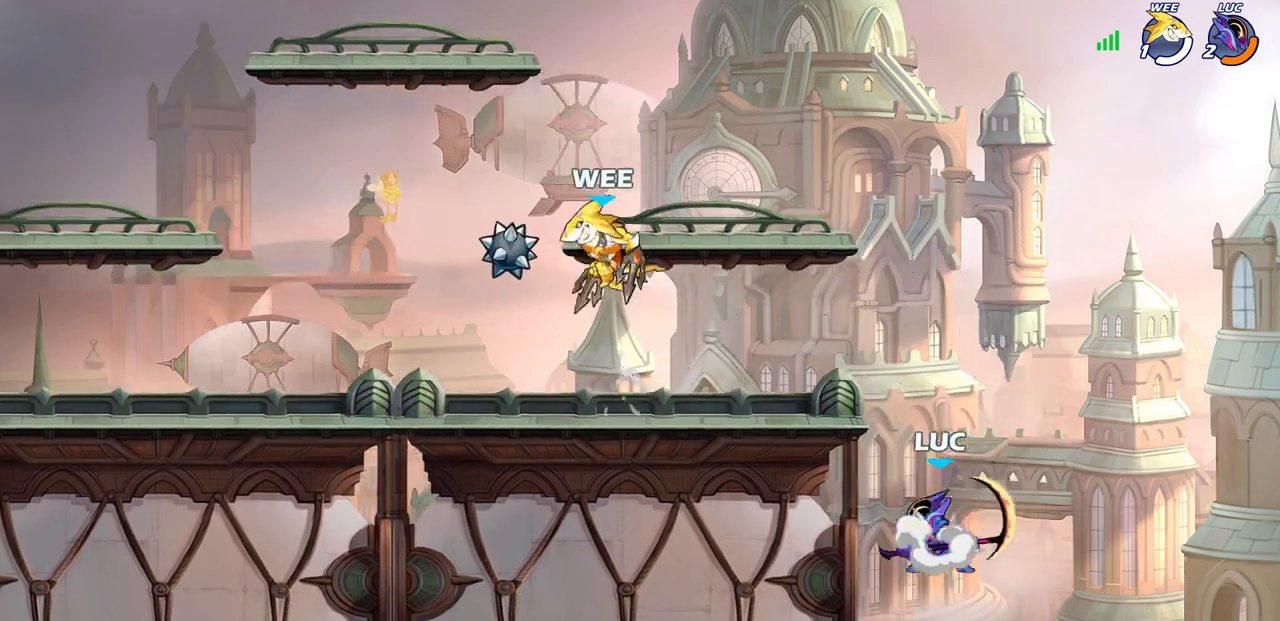
{"buttons": [], "left_stick": "left", "right_stick": "center", "events": [[83, "CROSS", "up"], [183, "CIRCLE", "down"], [300, "CIRCLE", "up"]]}
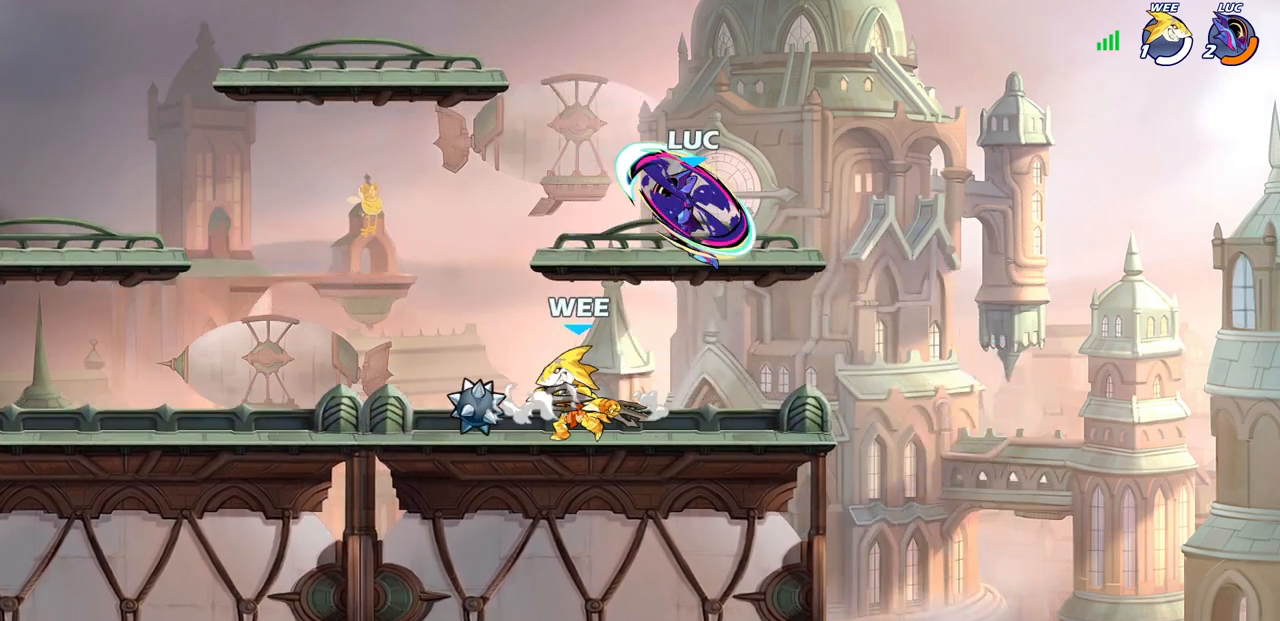
{"buttons": [], "left_stick": "right", "right_stick": "center", "events": [[117, "left_stick", "center"], [317, "CROSS", "down"], [317, "left_stick", "right"], [500, "CROSS", "up"]]}
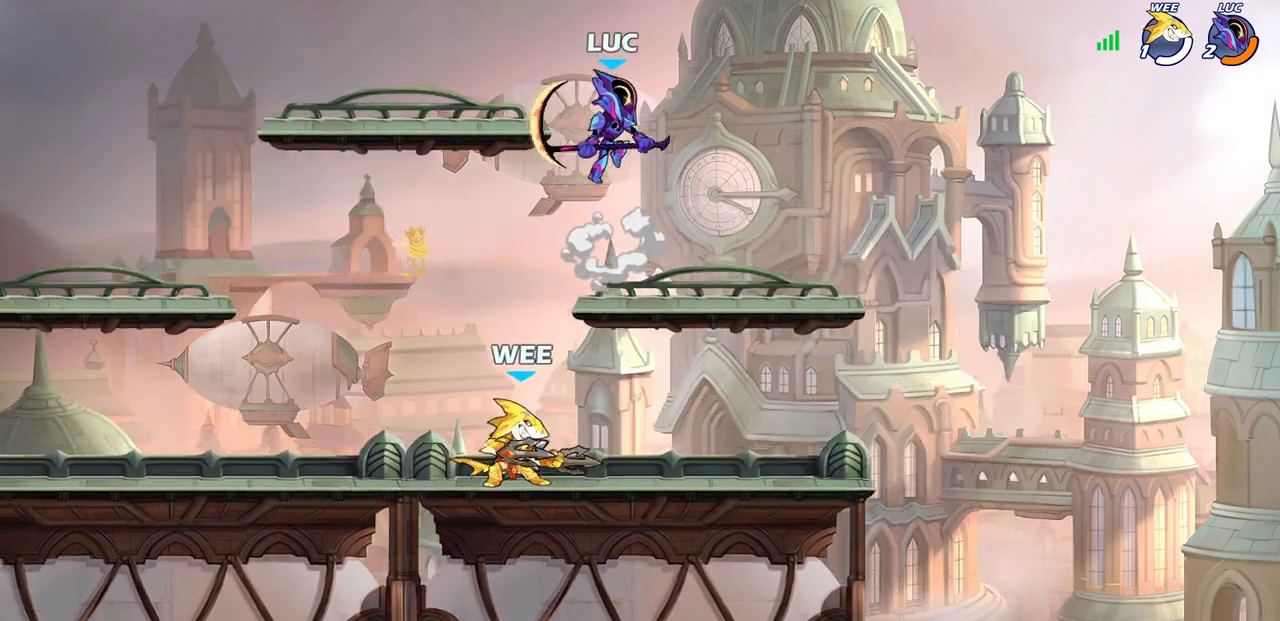
{"buttons": [], "left_stick": "down", "right_stick": "center"}
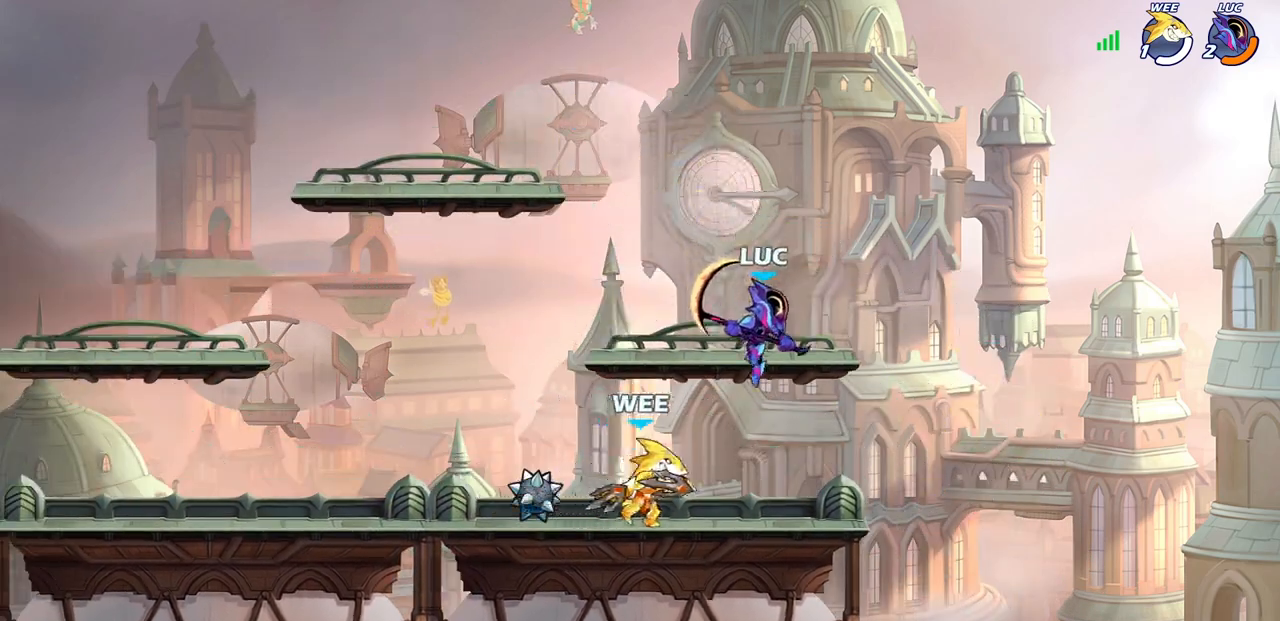
{"buttons": [], "left_stick": "center", "right_stick": "center", "events": [[67, "left_stick", "down-left"], [167, "SQUARE", "down"], [200, "left_stick", "center"], [217, "CROSS", "down"], [233, "SQUARE", "up"], [500, "CROSS", "up"]]}
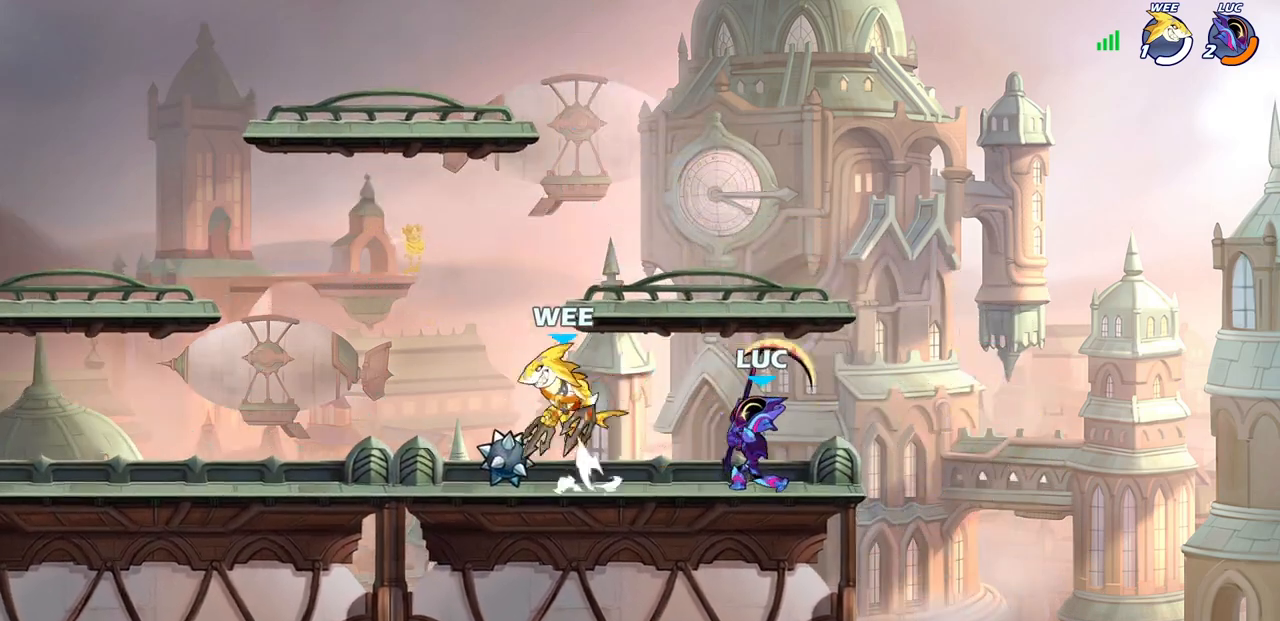
{"buttons": ["R2"], "left_stick": "left", "right_stick": "center", "events": [[50, "CROSS", "down"], [83, "SQUARE", "down"], [117, "CROSS", "up"], [117, "SQUARE", "up"], [383, "left_stick", "left"], [450, "R2", "down"]]}
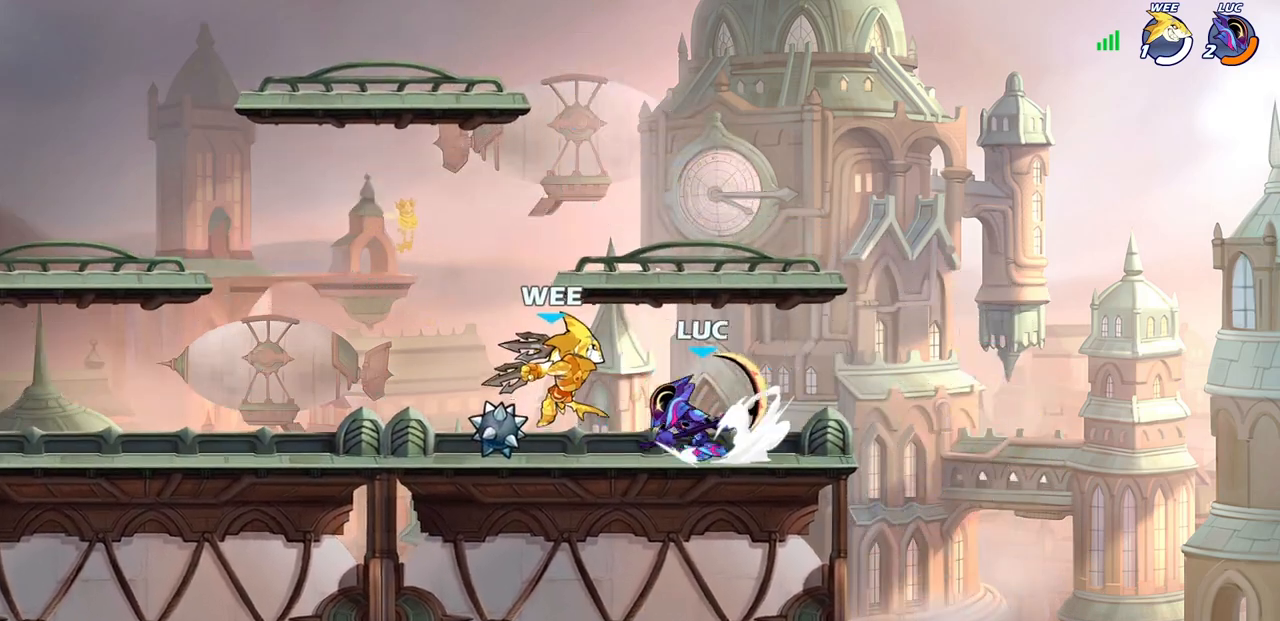
{"buttons": [], "left_stick": "left", "right_stick": "center", "events": [[183, "R2", "up"], [250, "left_stick", "right"], [350, "left_stick", "left"]]}
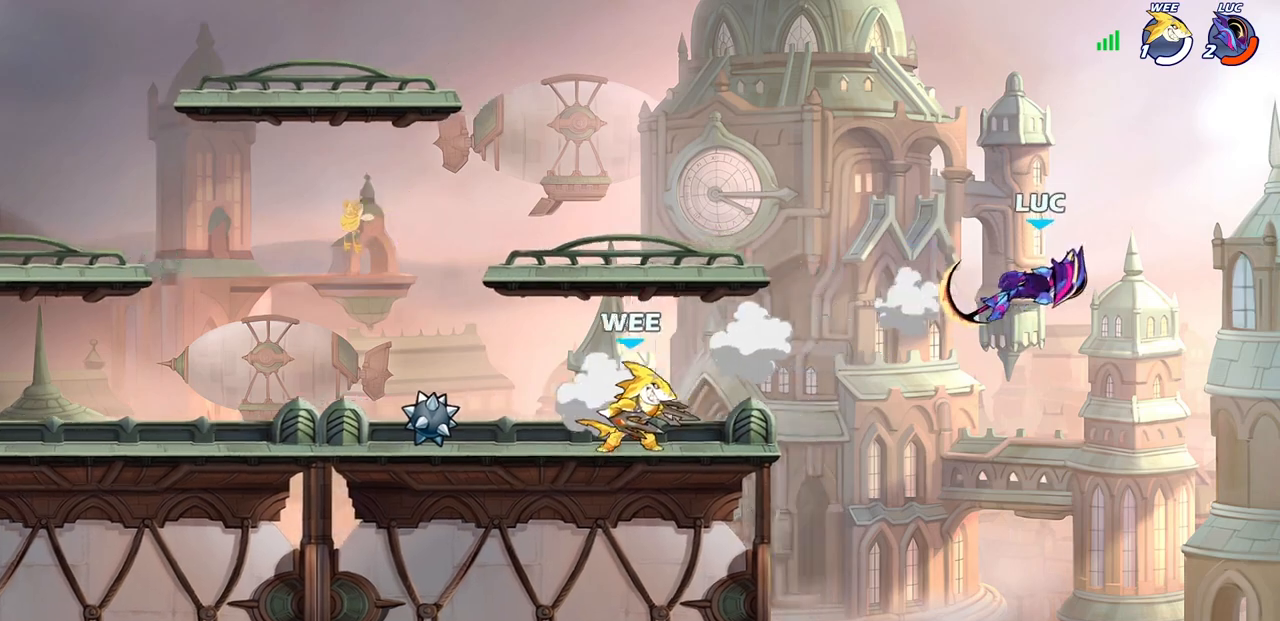
{"buttons": [], "left_stick": "left", "right_stick": "center", "events": []}
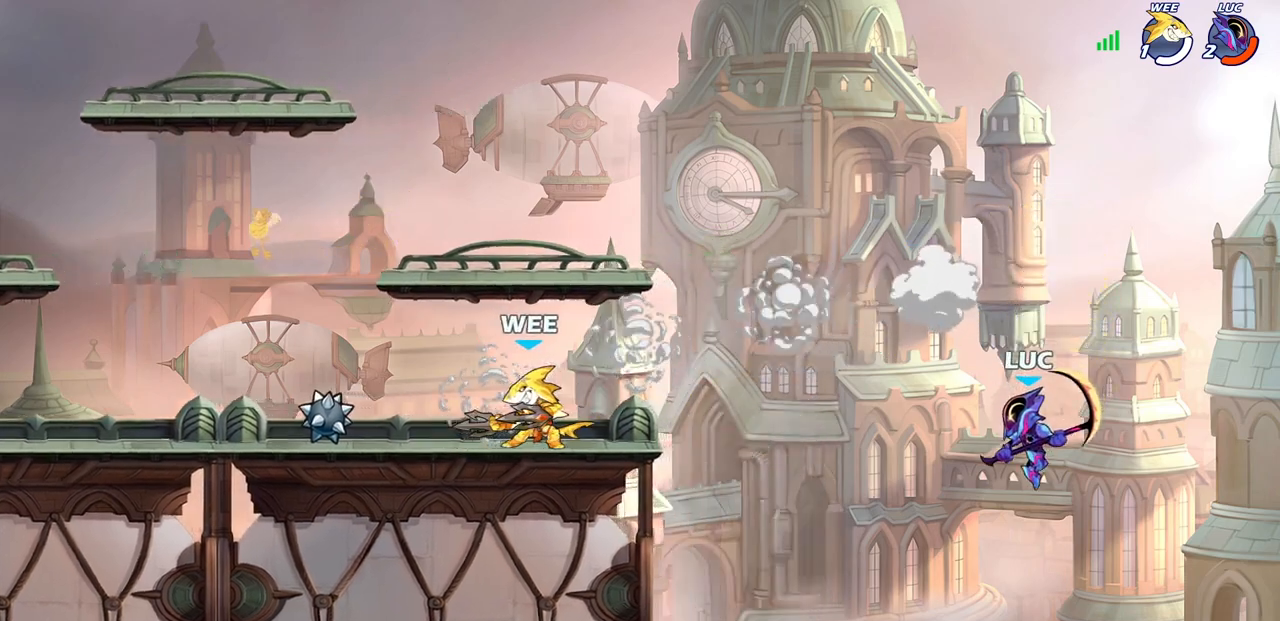
{"buttons": [], "left_stick": "left", "right_stick": "center", "events": [[50, "CROSS", "down"], [183, "CROSS", "up"], [267, "R2", "down"], [283, "SQUARE", "down"], [300, "left_stick", "down"], [417, "SQUARE", "up"], [433, "R2", "up"], [467, "left_stick", "left"]]}
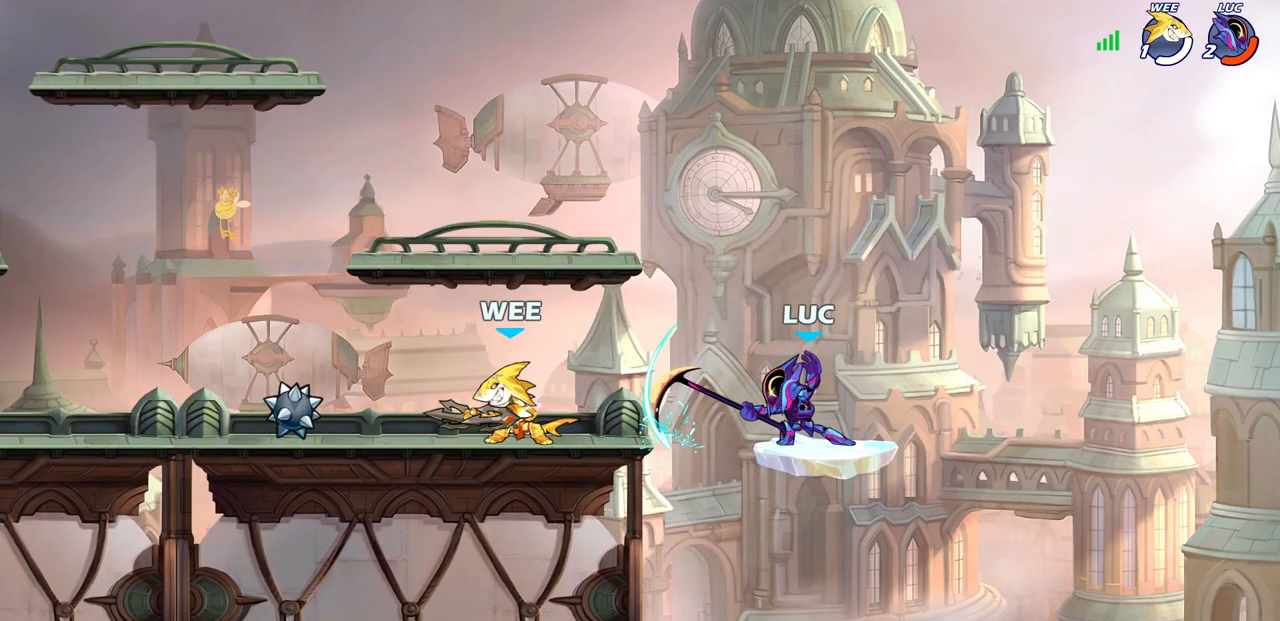
{"buttons": [], "left_stick": "left", "right_stick": "center", "events": [[117, "left_stick", "center"], [500, "left_stick", "left"]]}
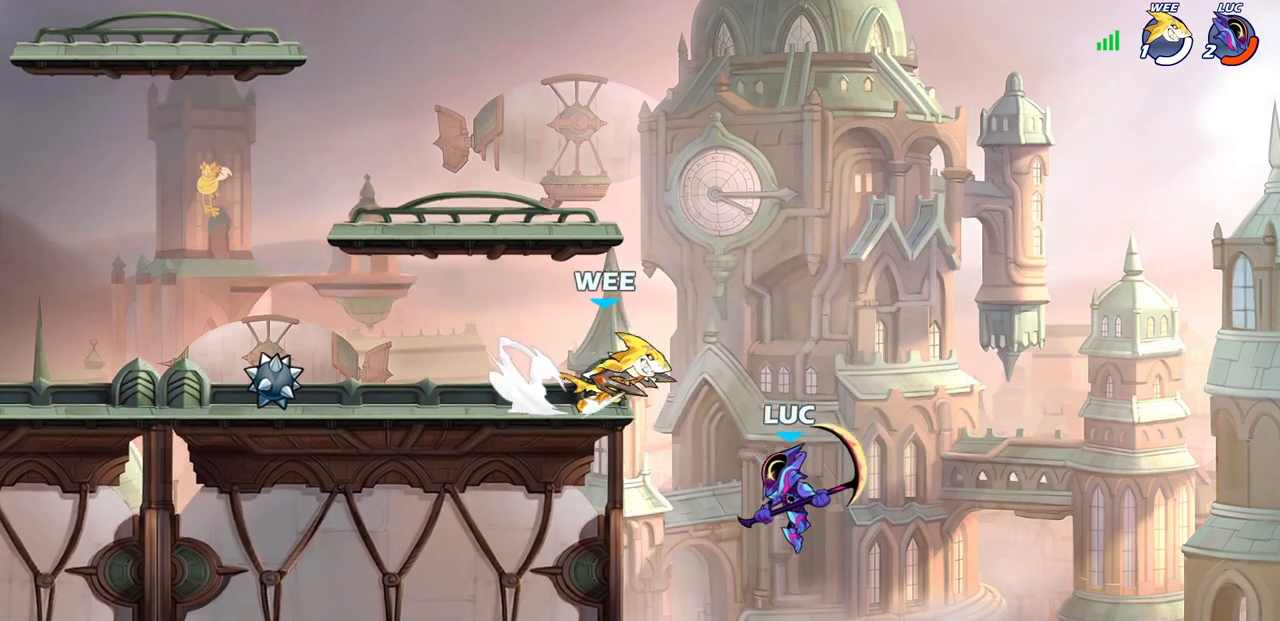
{"buttons": [], "left_stick": "left", "right_stick": "center", "events": [[250, "CROSS", "down"], [467, "CROSS", "up"]]}
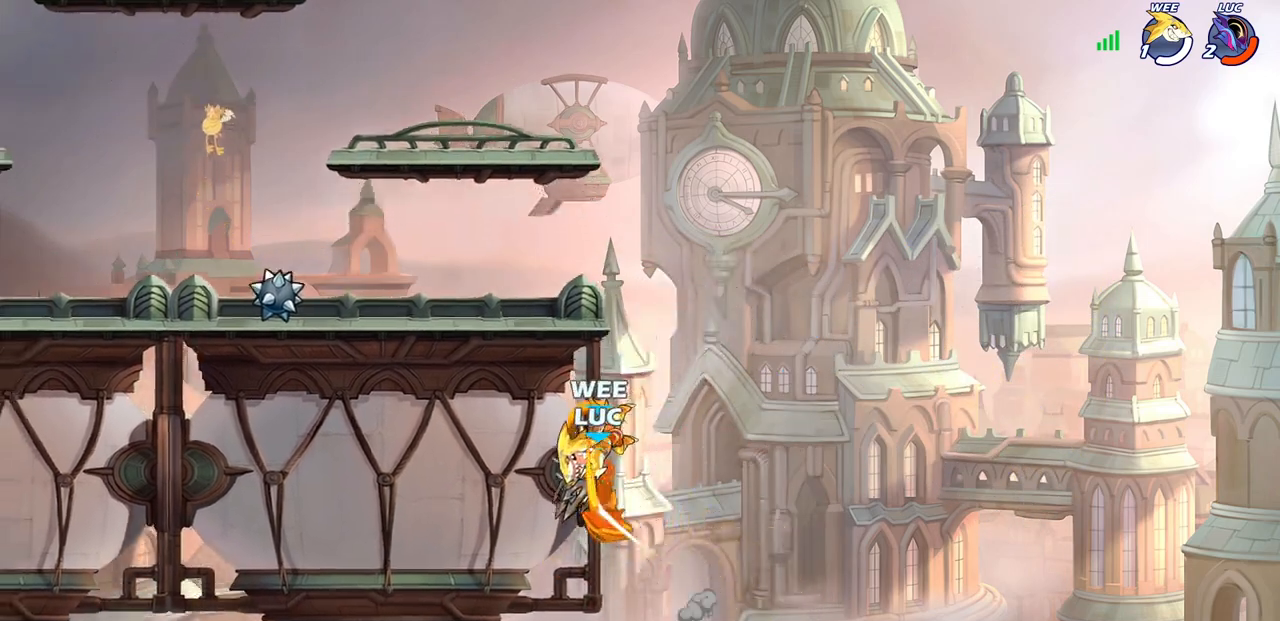
{"buttons": [], "left_stick": "up-left", "right_stick": "center", "events": [[67, "left_stick", "right"], [483, "left_stick", "up-left"]]}
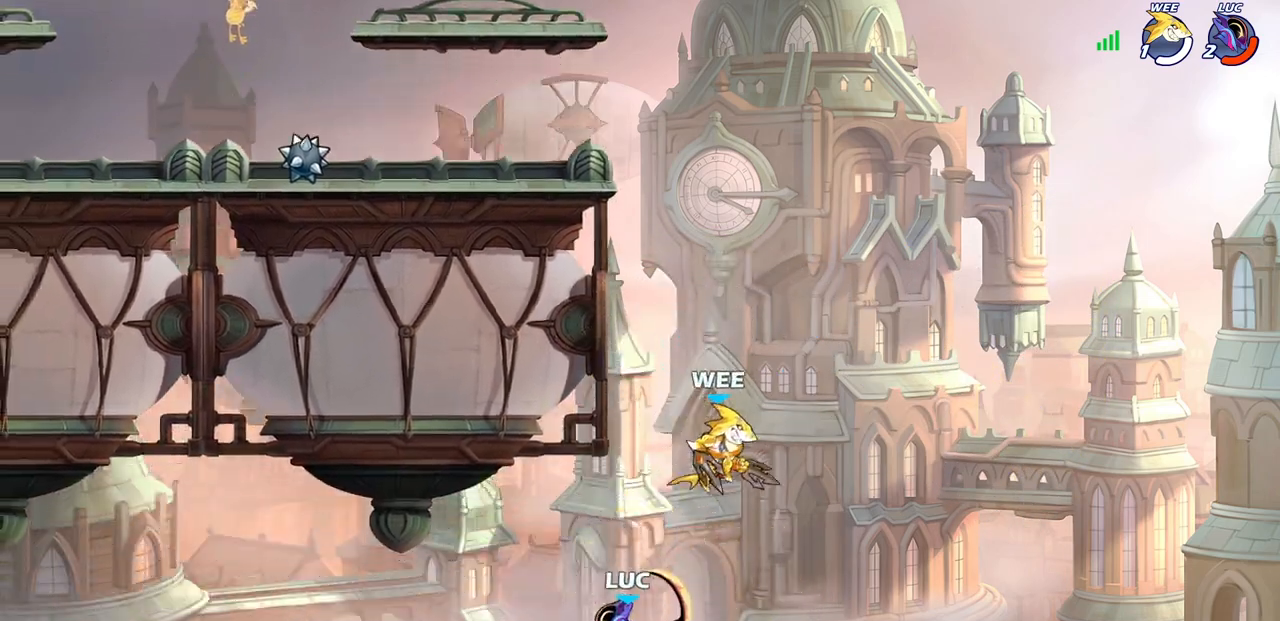
{"buttons": [], "left_stick": "up-right", "right_stick": "center", "events": [[117, "CROSS", "down"], [317, "CROSS", "up"], [400, "left_stick", "up-right"]]}
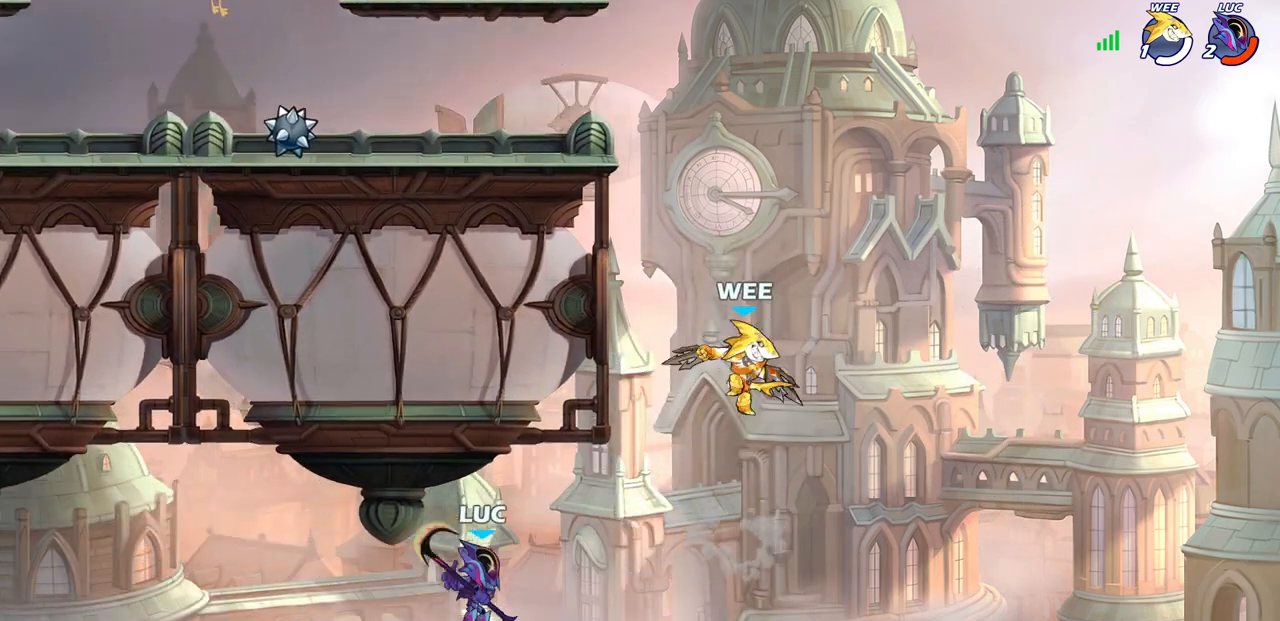
{"buttons": [], "left_stick": "up-right", "right_stick": "center", "events": [[283, "CIRCLE", "down"], [417, "CIRCLE", "up"]]}
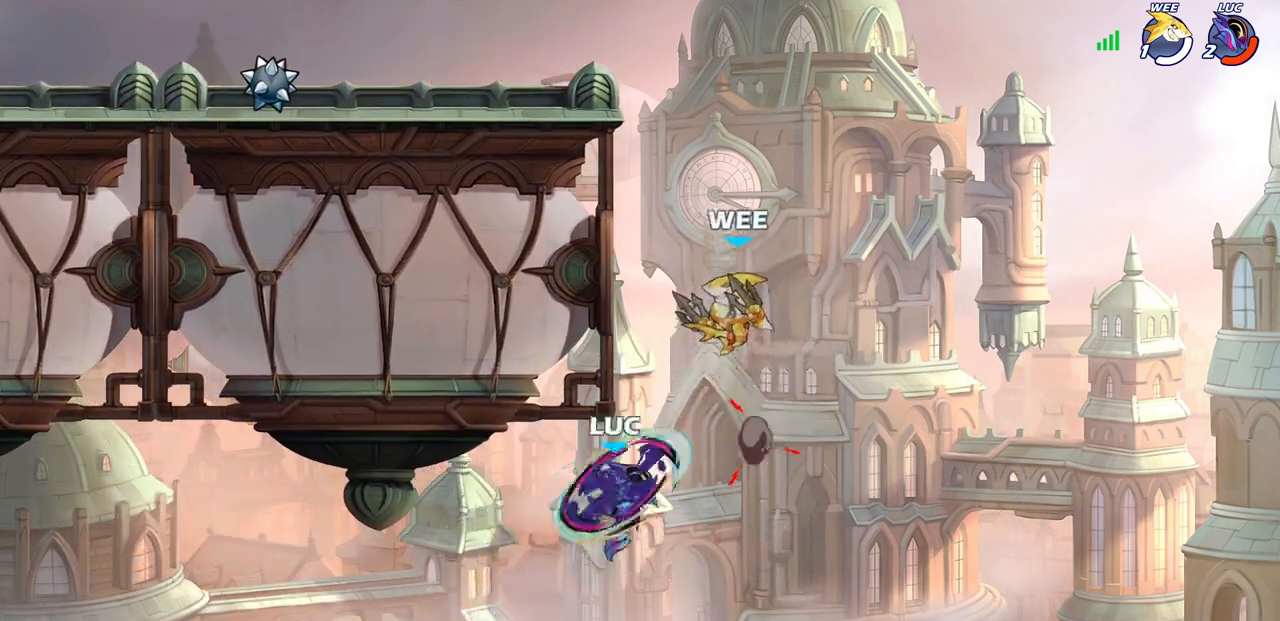
{"buttons": [], "left_stick": "up-left", "right_stick": "center", "events": [[150, "left_stick", "up-left"], [200, "left_stick", "left"], [400, "left_stick", "up-left"]]}
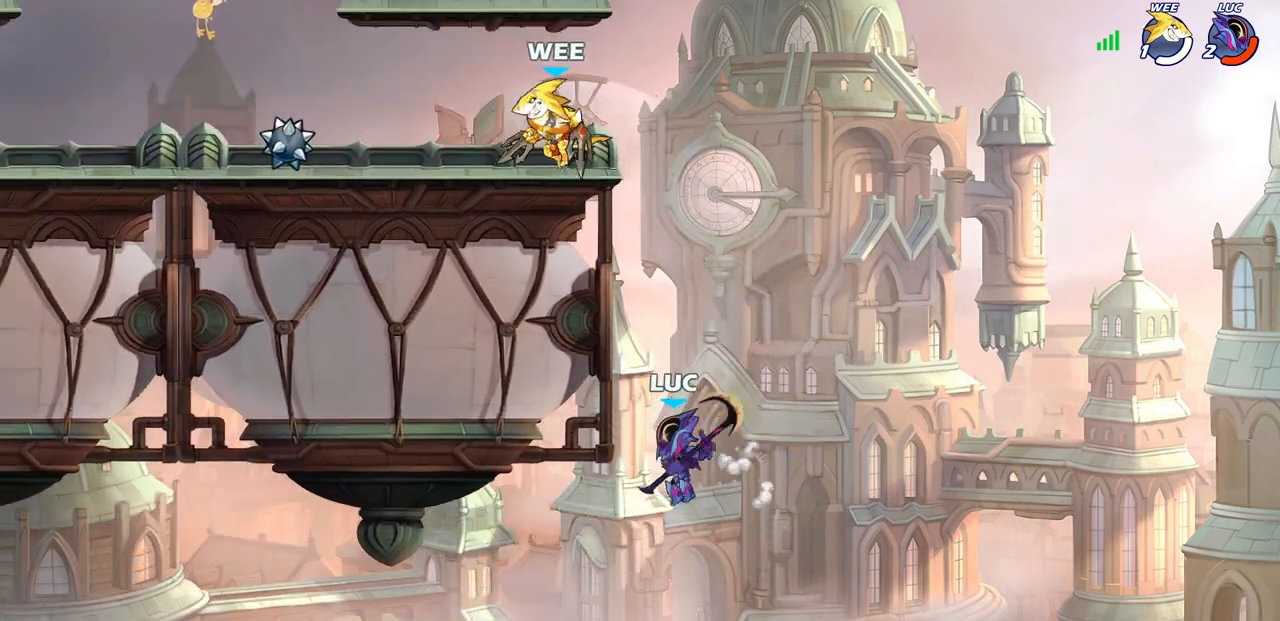
{"buttons": ["CIRCLE"], "left_stick": "up-right", "right_stick": "center", "events": [[67, "R1", "down"], [67, "R2", "down"], [83, "R1", "up"], [117, "L3", "down"], [183, "L3", "up"], [367, "R2", "up"], [383, "CROSS", "down"], [383, "left_stick", "up-right"], [500, "CIRCLE", "down"], [500, "CROSS", "up"]]}
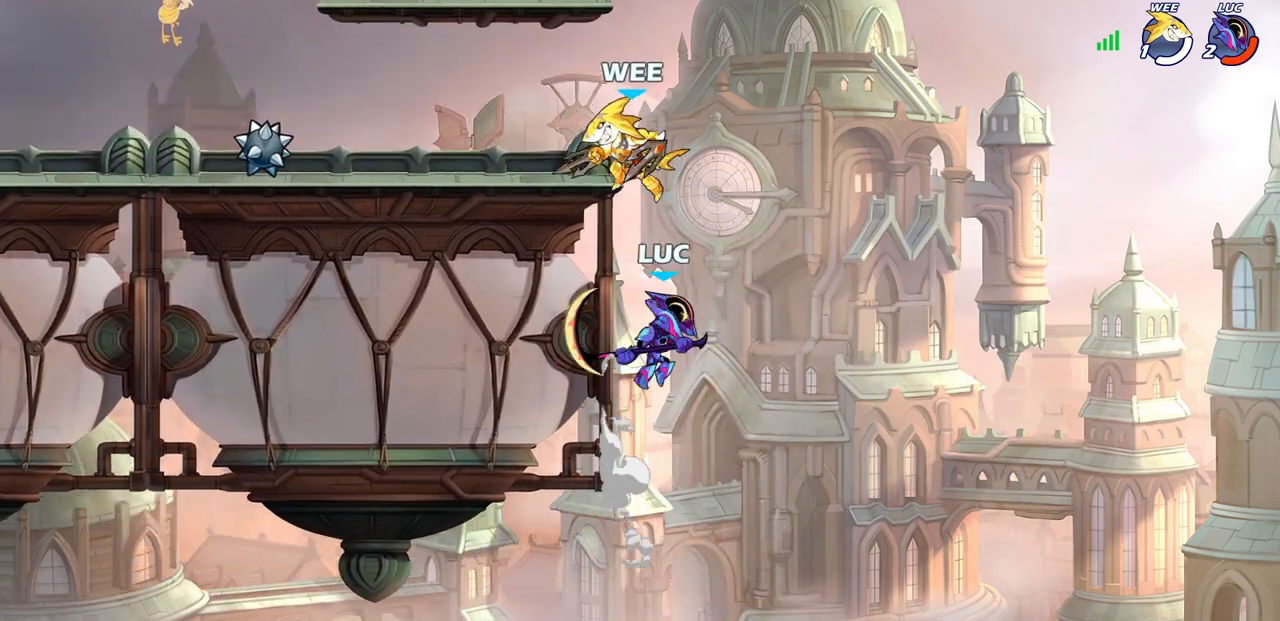
{"buttons": [], "left_stick": "left", "right_stick": "center", "events": [[17, "left_stick", "center"], [67, "CIRCLE", "up"], [300, "left_stick", "left"]]}
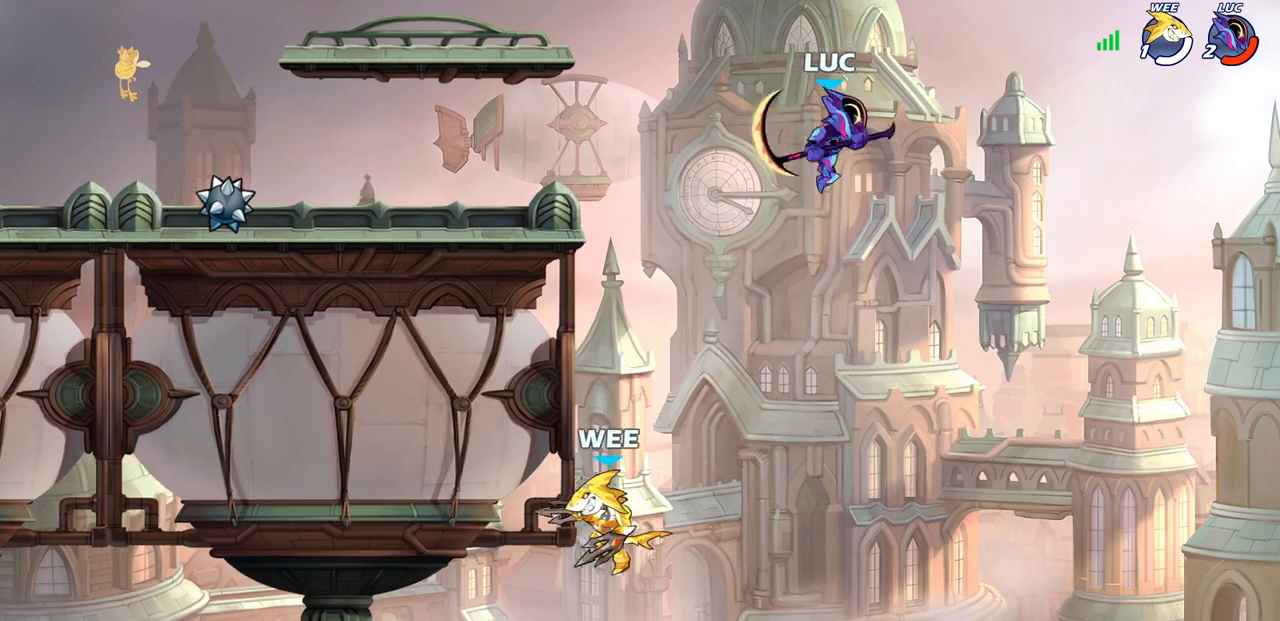
{"buttons": [], "left_stick": "down", "right_stick": "center", "events": [[83, "left_stick", "down-left"], [233, "SQUARE", "down"], [283, "left_stick", "down"], [333, "SQUARE", "up"]]}
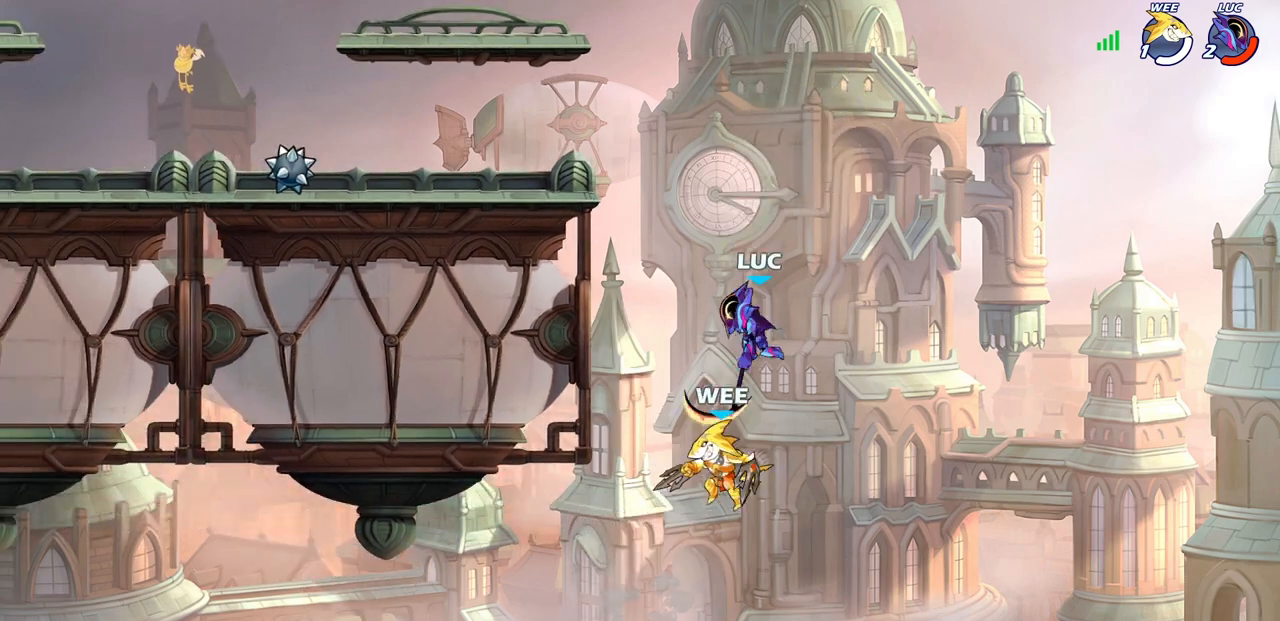
{"buttons": [], "left_stick": "center", "right_stick": "center", "events": [[67, "left_stick", "center"], [250, "CROSS", "down"], [400, "CROSS", "up"]]}
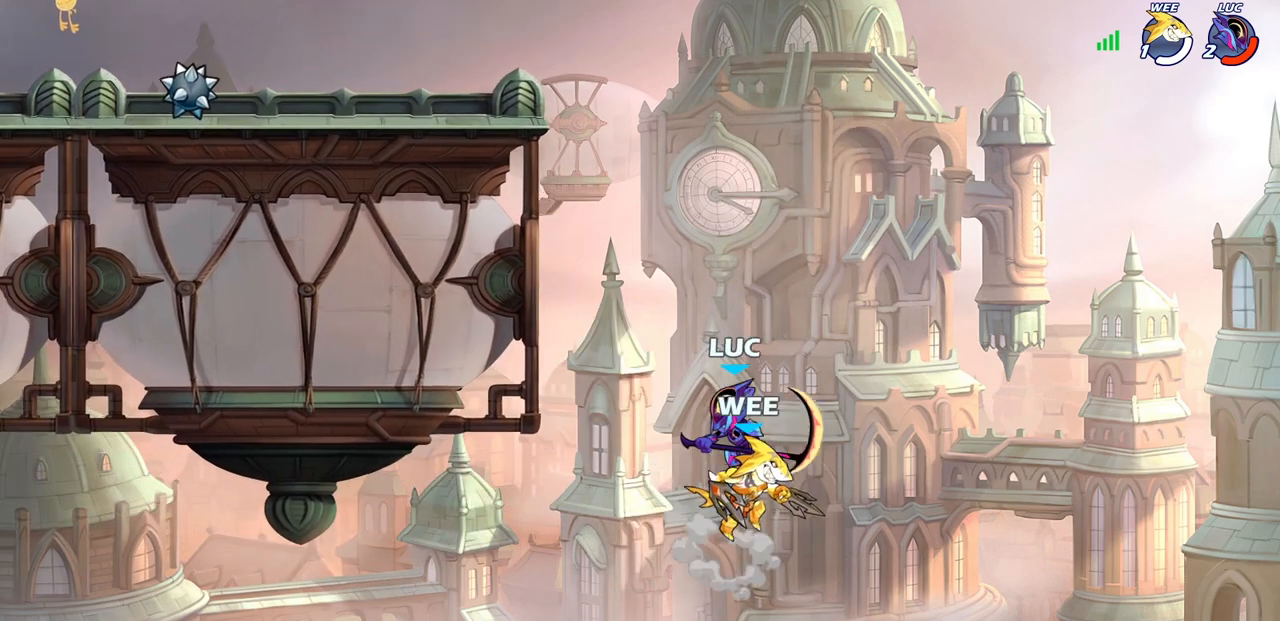
{"buttons": [], "left_stick": "up-left", "right_stick": "center", "events": [[500, "left_stick", "up-left"]]}
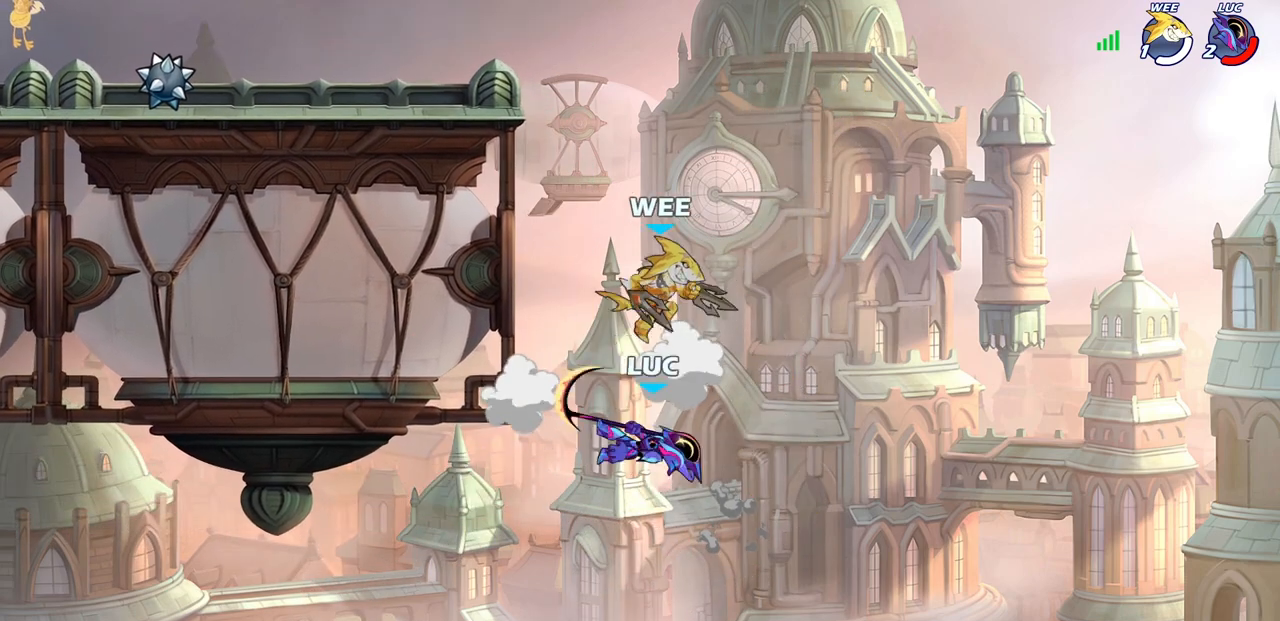
{"buttons": [], "left_stick": "up-left", "right_stick": "center", "events": [[133, "CROSS", "down"], [183, "CIRCLE", "down"], [200, "CROSS", "up"], [267, "CIRCLE", "up"]]}
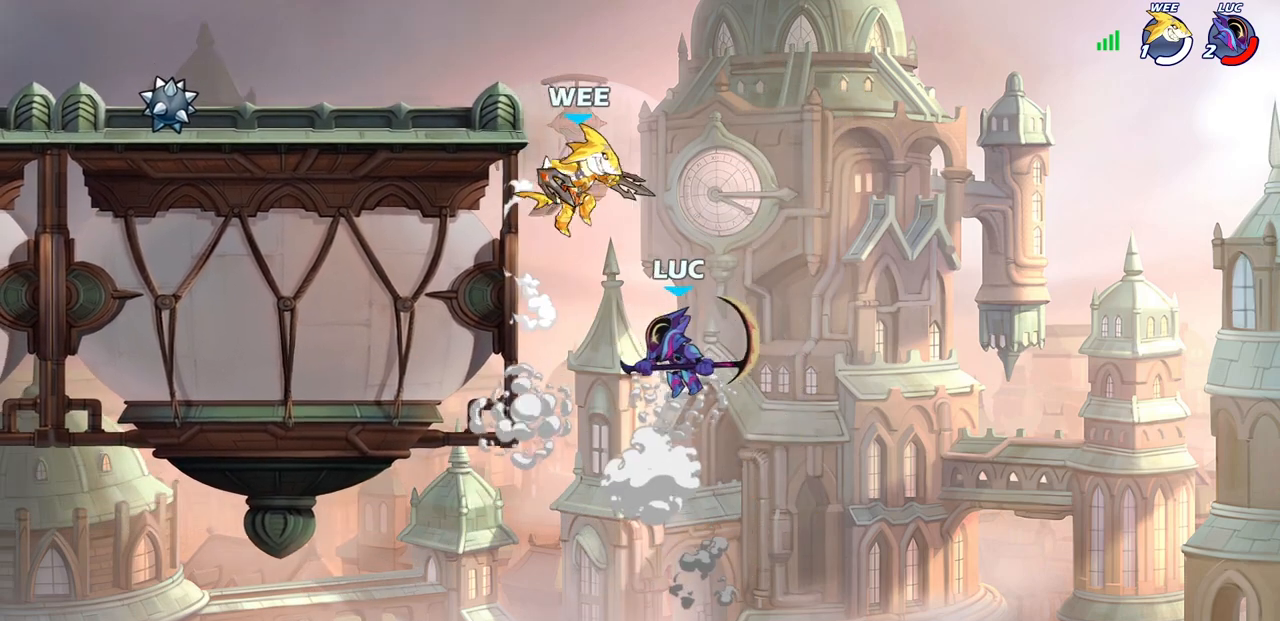
{"buttons": [], "left_stick": "up-left", "right_stick": "center", "events": []}
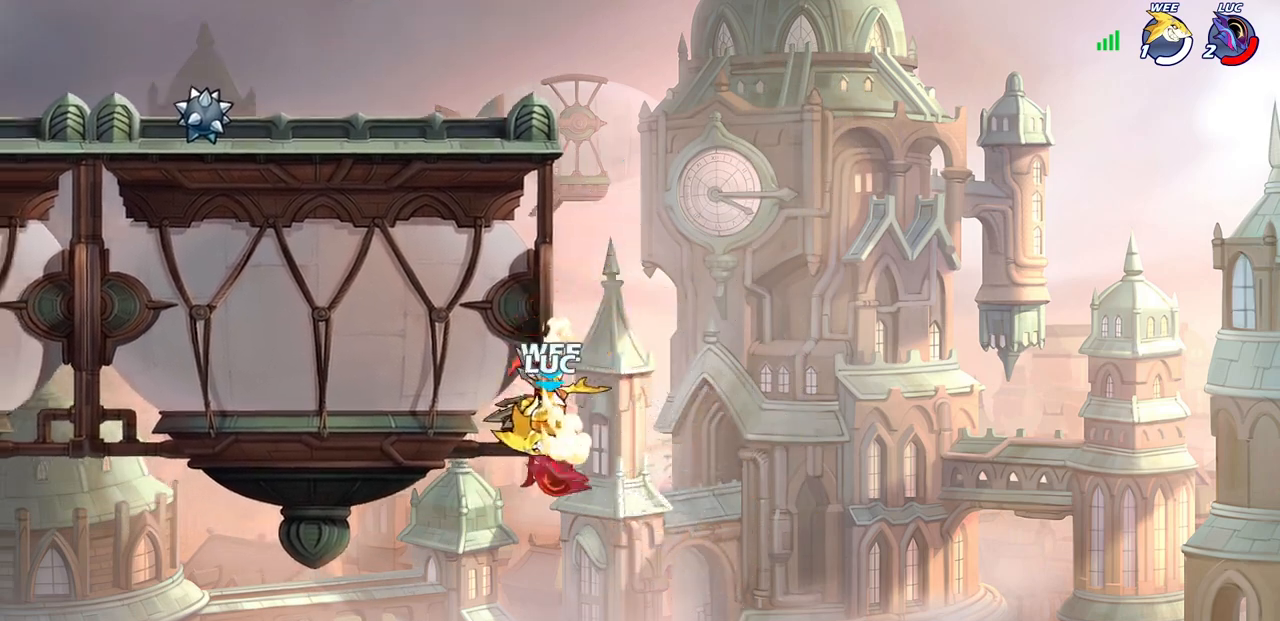
{"buttons": ["CIRCLE"], "left_stick": "up-left", "right_stick": "center", "events": [[167, "left_stick", "left"], [400, "left_stick", "up-right"], [450, "CIRCLE", "down"], [500, "left_stick", "up-left"]]}
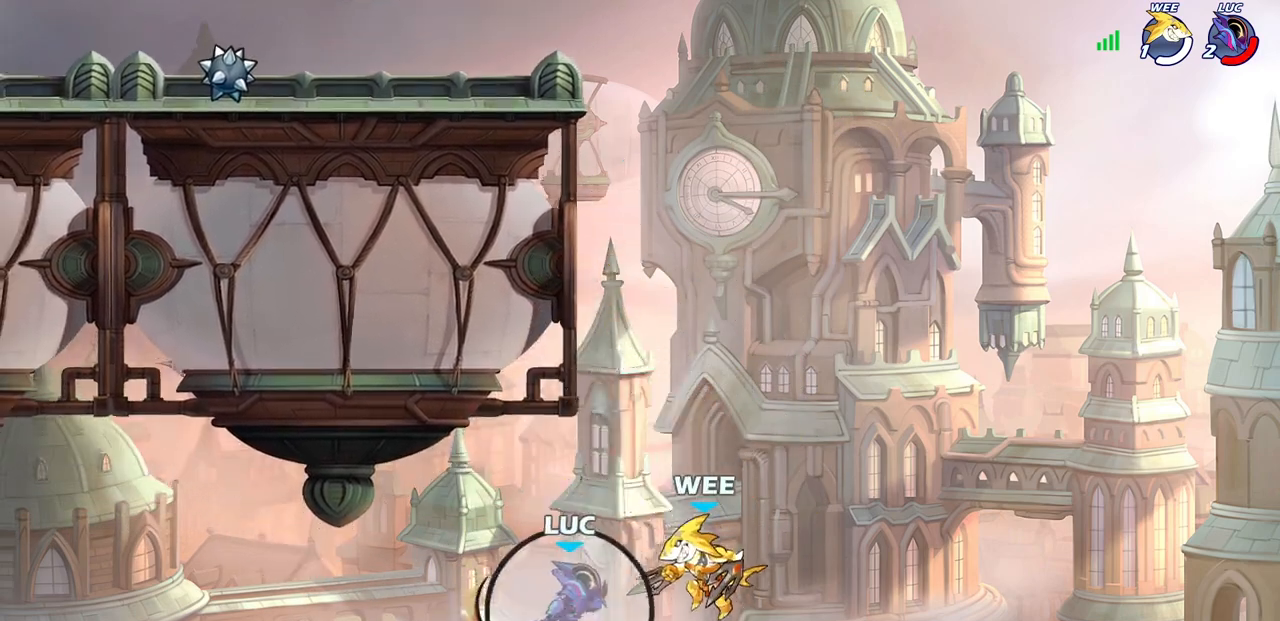
{"buttons": [], "left_stick": "up", "right_stick": "center", "events": [[17, "left_stick", "center"], [50, "CIRCLE", "up"], [317, "left_stick", "up"], [367, "left_stick", "center"], [500, "left_stick", "up"]]}
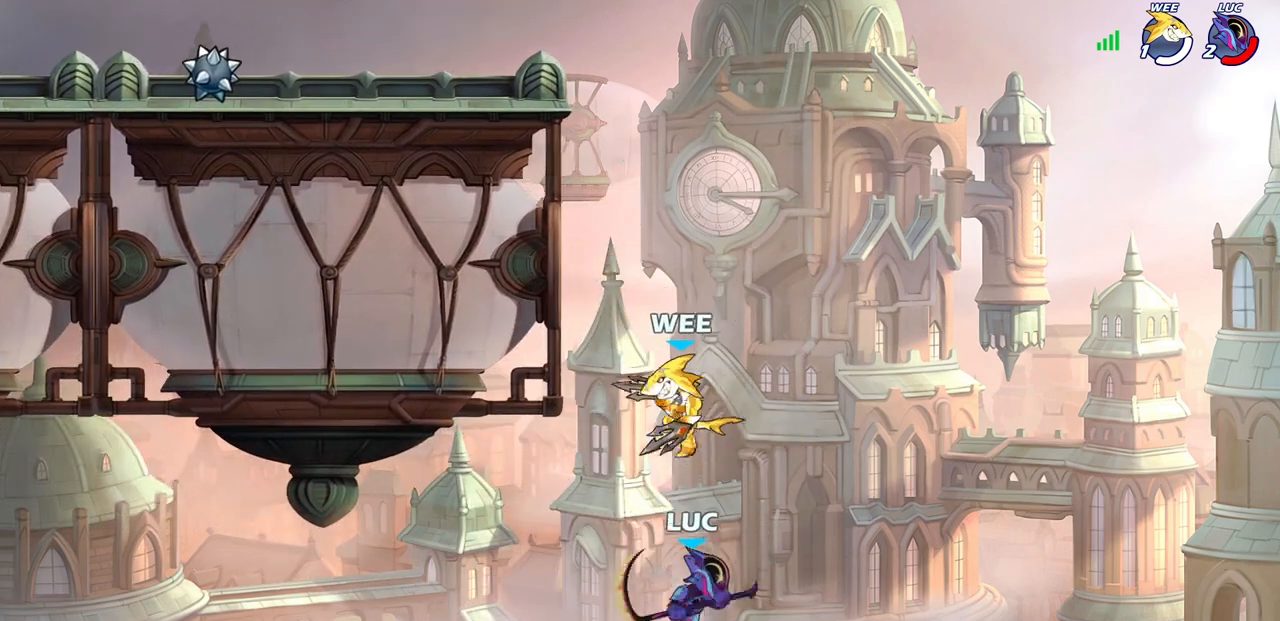
{"buttons": ["R2"], "left_stick": "up", "right_stick": "center", "events": [[150, "CROSS", "down"], [250, "R2", "down"], [300, "CROSS", "up"]]}
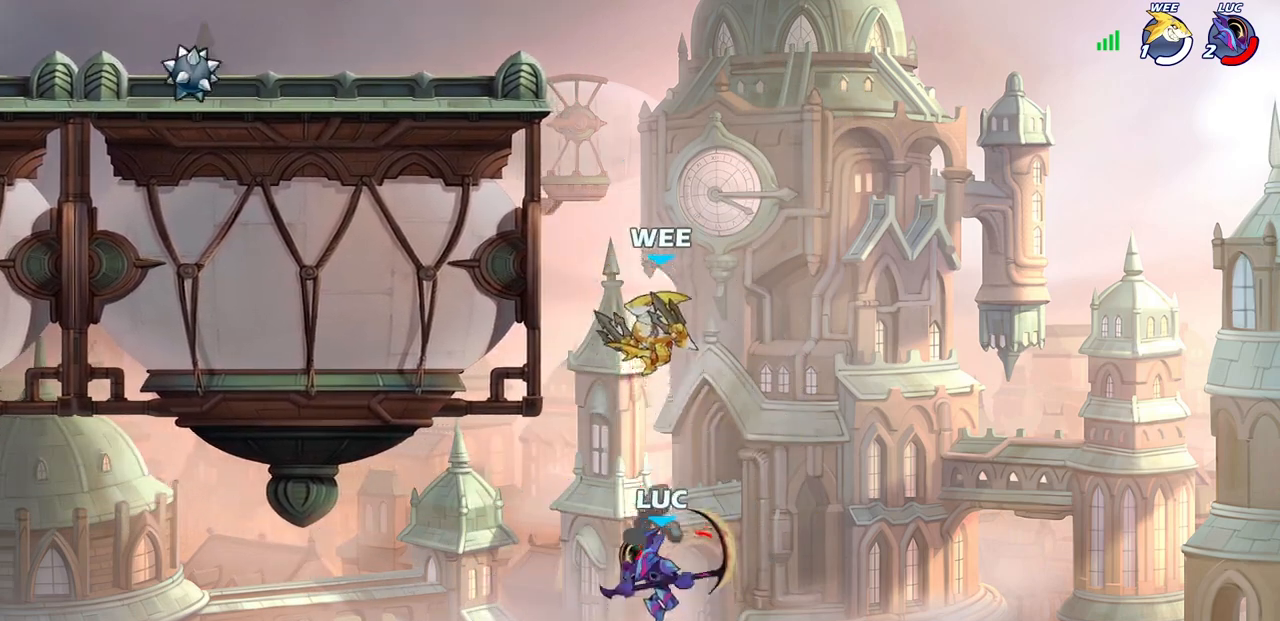
{"buttons": [], "left_stick": "up-right", "right_stick": "center", "events": [[100, "R2", "up"], [217, "SQUARE", "down"], [317, "SQUARE", "up"], [450, "left_stick", "up-right"]]}
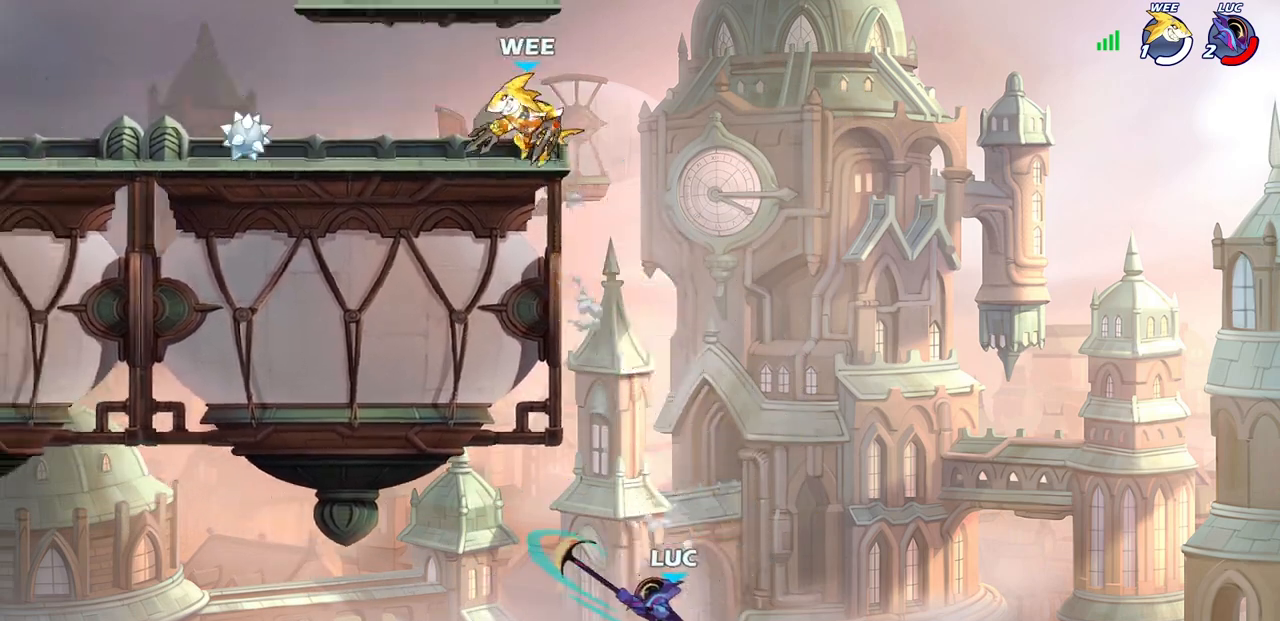
{"buttons": [], "left_stick": "right", "right_stick": "center", "events": [[83, "left_stick", "right"]]}